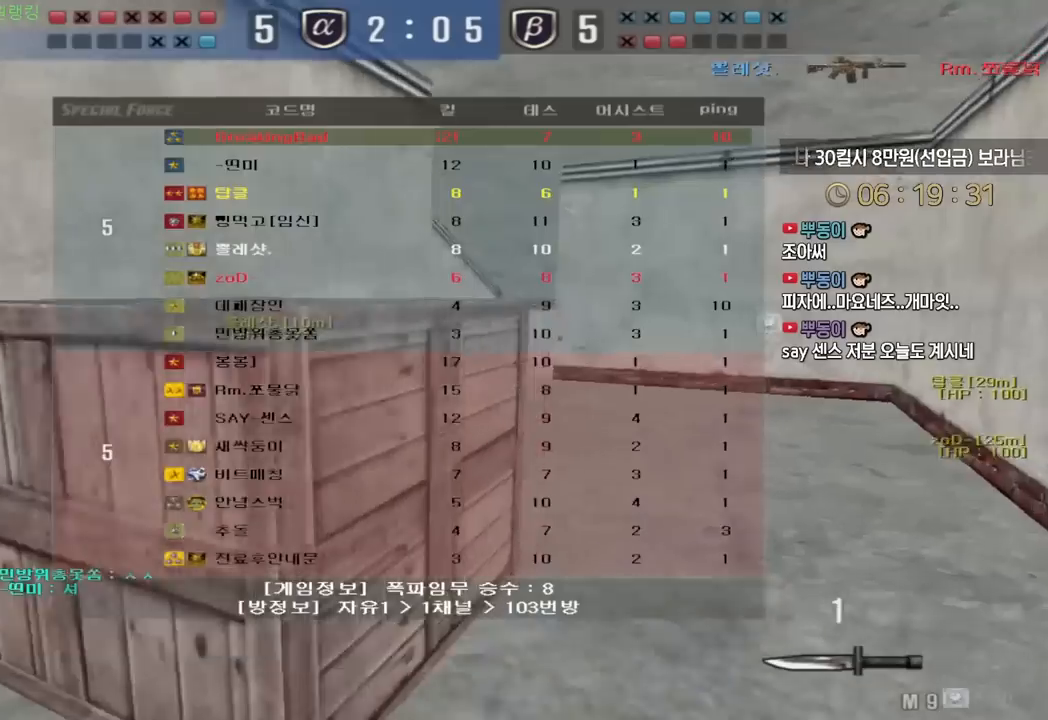
Gameplay with keyboard; each line is a JSON object with the keys held at the frame after it. "events" lists presses ("down") and releases ("up") of "a", "ctrl", "d", "e", "f", "q", "r", "s", "shift", "space", "tab" and "w" between this image and that frame as [ms after this image, input, new state], when the widget could be followed in between. No other keys are recorded. Mouse input is not recorded.
{"keys": ["a", "w"], "events": [[50, "d", "up"], [67, "w", "up"], [117, "ctrl", "down"], [217, "r", "down"], [333, "r", "up"], [350, "tab", "up"], [367, "w", "down"], [433, "ctrl", "up"], [483, "a", "down"]]}
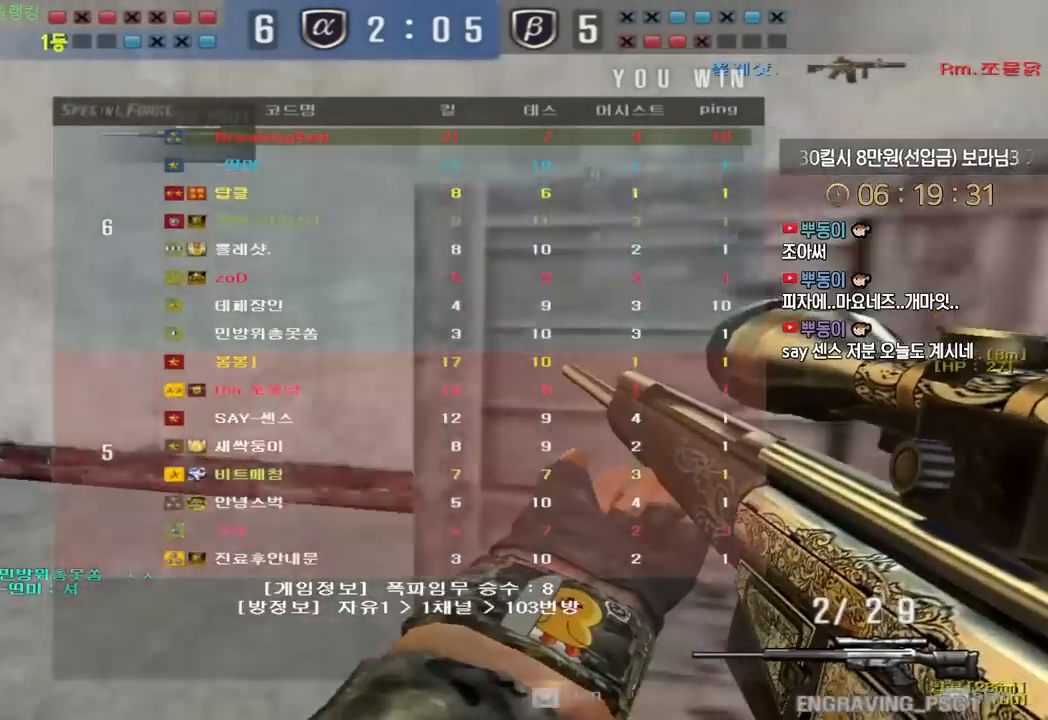
{"keys": ["a", "w"], "events": [[100, "ctrl", "down"], [117, "a", "up"], [117, "w", "up"], [133, "space", "down"], [150, "ctrl", "up"], [183, "a", "down"], [183, "space", "up"], [200, "w", "down"]]}
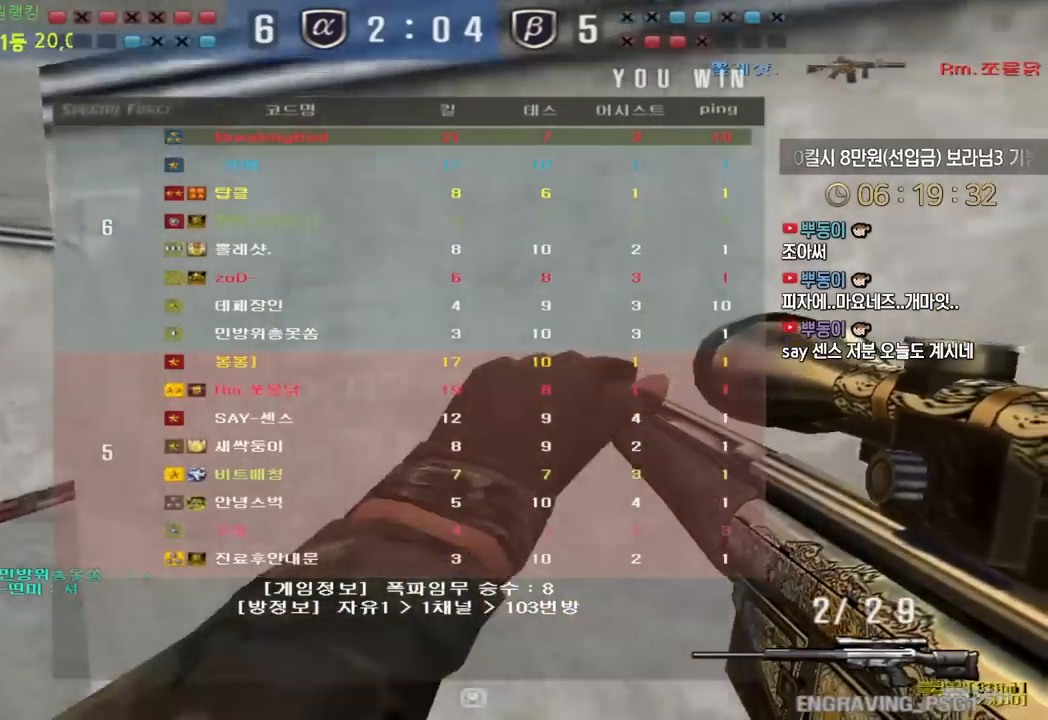
{"keys": ["a", "w"], "events": [[367, "ctrl", "down"], [400, "a", "up"], [400, "space", "down"], [400, "w", "up"], [433, "ctrl", "up"], [467, "space", "up"], [467, "w", "down"], [483, "a", "down"]]}
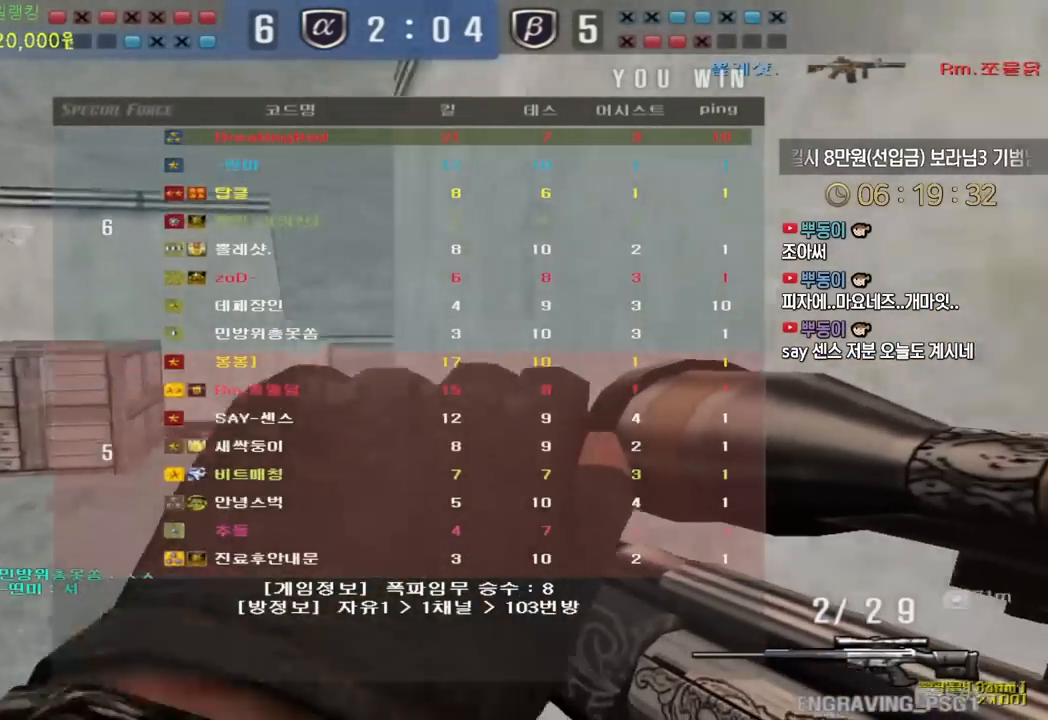
{"keys": ["a", "w"], "events": []}
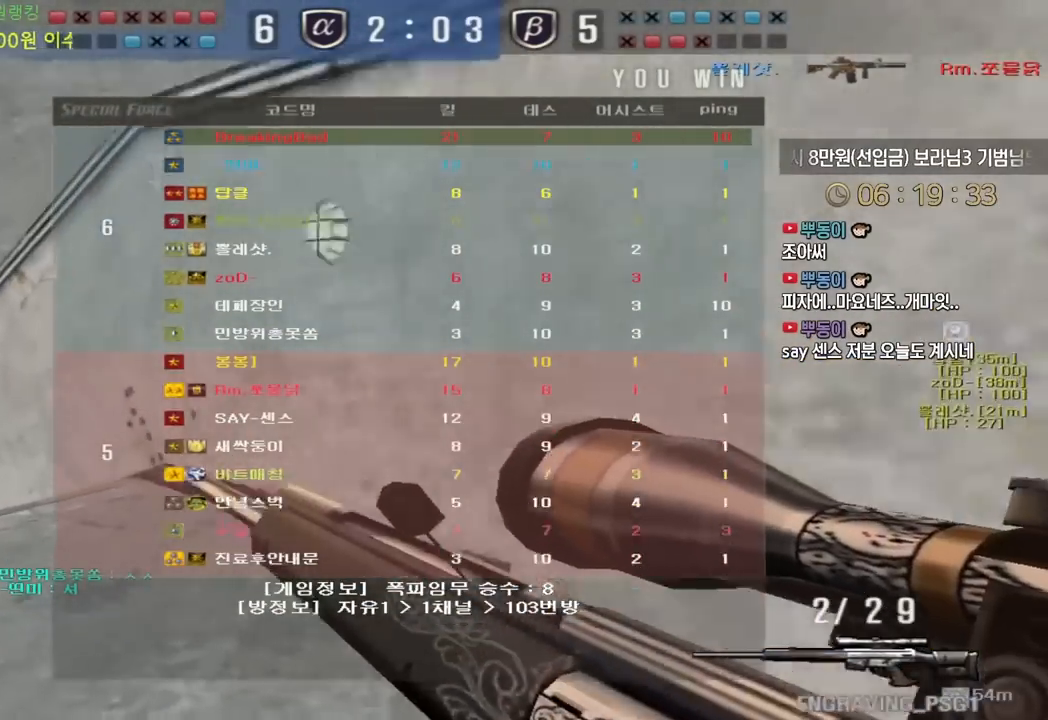
{"keys": [], "events": [[133, "ctrl", "down"], [167, "a", "up"], [167, "w", "up"], [183, "space", "down"], [200, "ctrl", "up"], [233, "space", "up"]]}
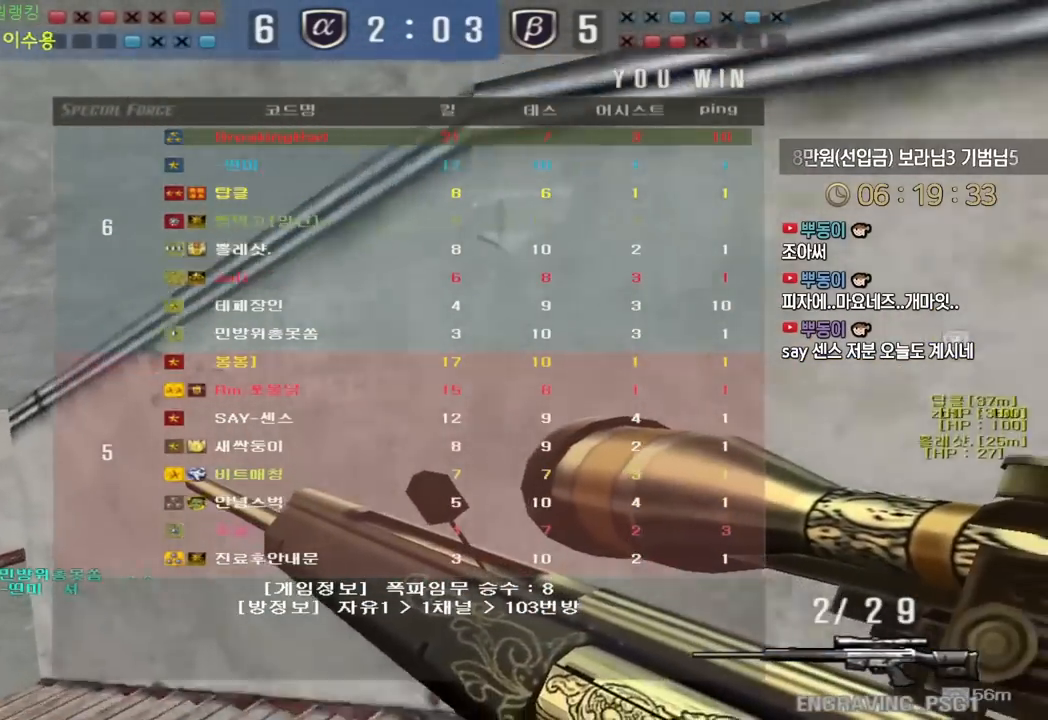
{"keys": ["a", "w"], "events": [[317, "a", "down"], [317, "w", "down"]]}
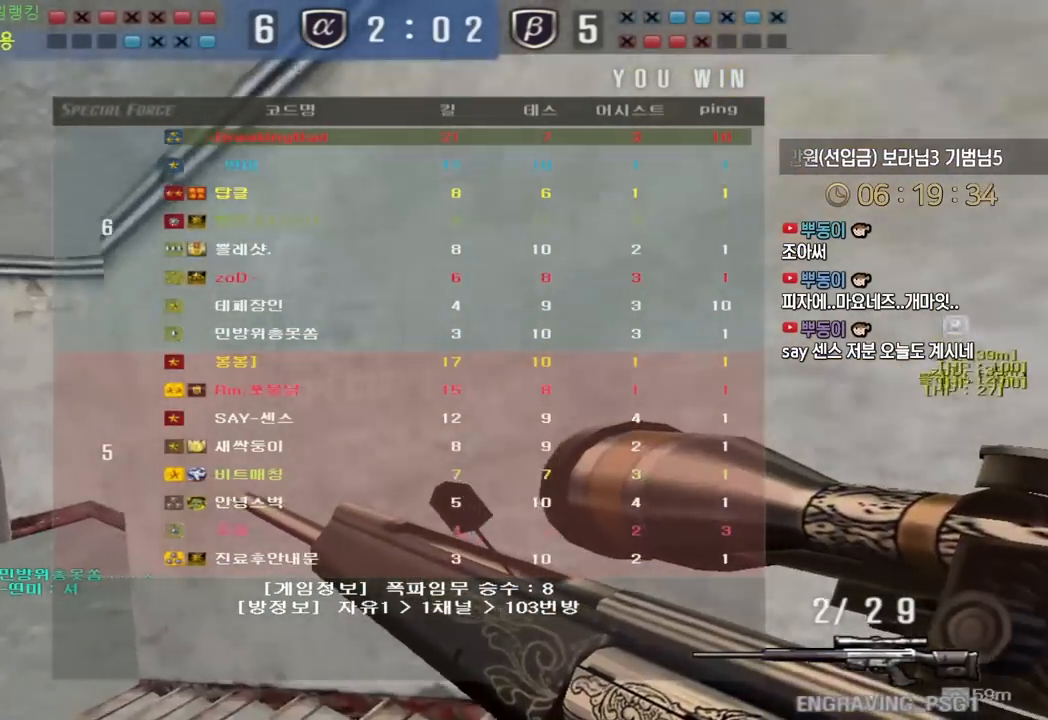
{"keys": ["ctrl"], "events": [[17, "ctrl", "down"], [50, "w", "up"], [67, "a", "up"], [133, "w", "down"], [150, "a", "down"], [167, "ctrl", "up"], [250, "ctrl", "down"], [283, "a", "up"], [283, "w", "up"], [350, "w", "down"], [367, "a", "down"], [383, "ctrl", "up"], [433, "ctrl", "down"], [483, "a", "up"], [483, "w", "up"]]}
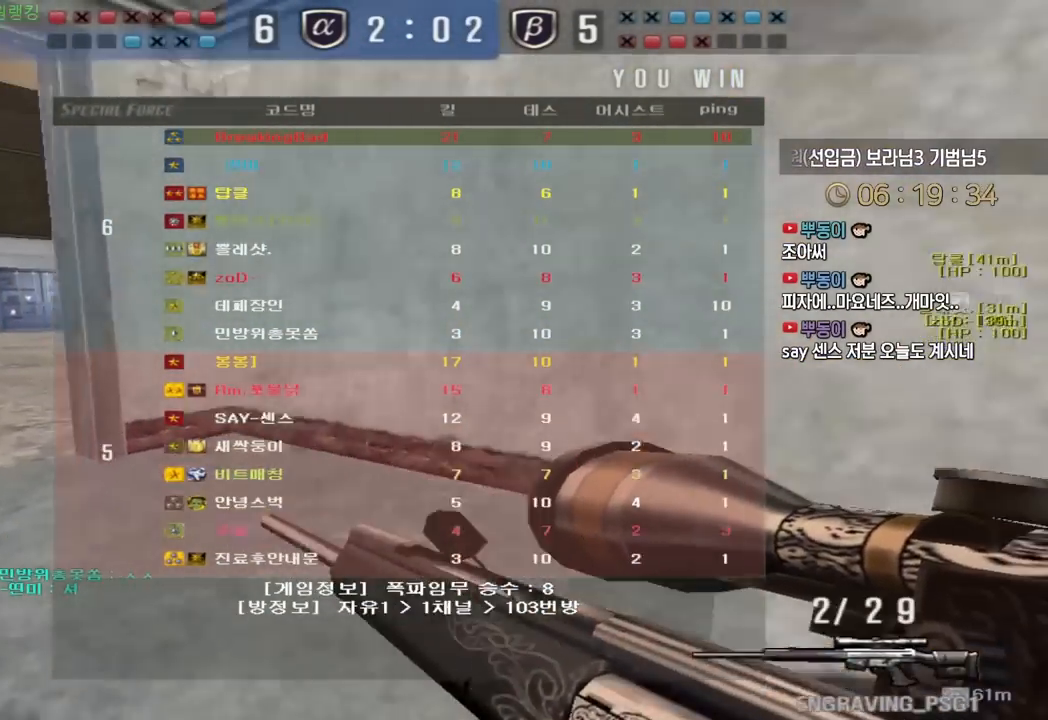
{"keys": ["a", "w"], "events": [[33, "w", "down"], [50, "a", "down"], [50, "ctrl", "up"], [233, "ctrl", "down"], [250, "a", "up"], [250, "w", "up"], [333, "w", "down"], [350, "a", "down"], [350, "ctrl", "up"]]}
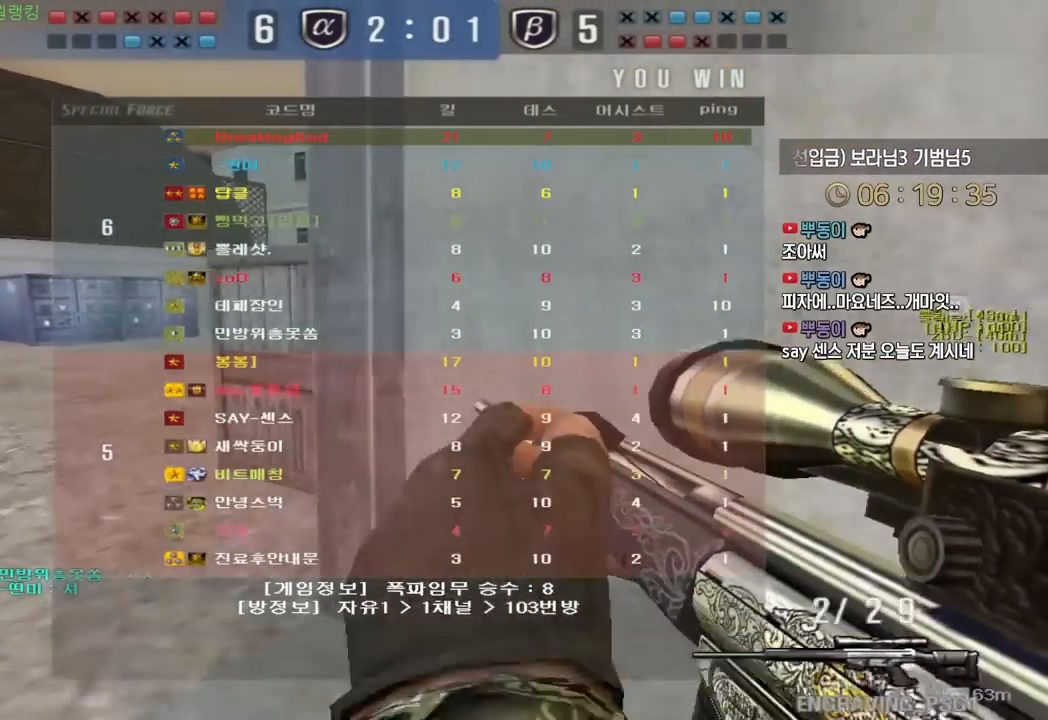
{"keys": [], "events": [[33, "ctrl", "down"], [67, "a", "up"], [67, "w", "up"], [117, "w", "down"], [133, "a", "down"], [133, "ctrl", "up"], [233, "ctrl", "down"], [267, "a", "up"], [267, "w", "up"], [283, "space", "down"], [300, "ctrl", "up"], [350, "space", "up"]]}
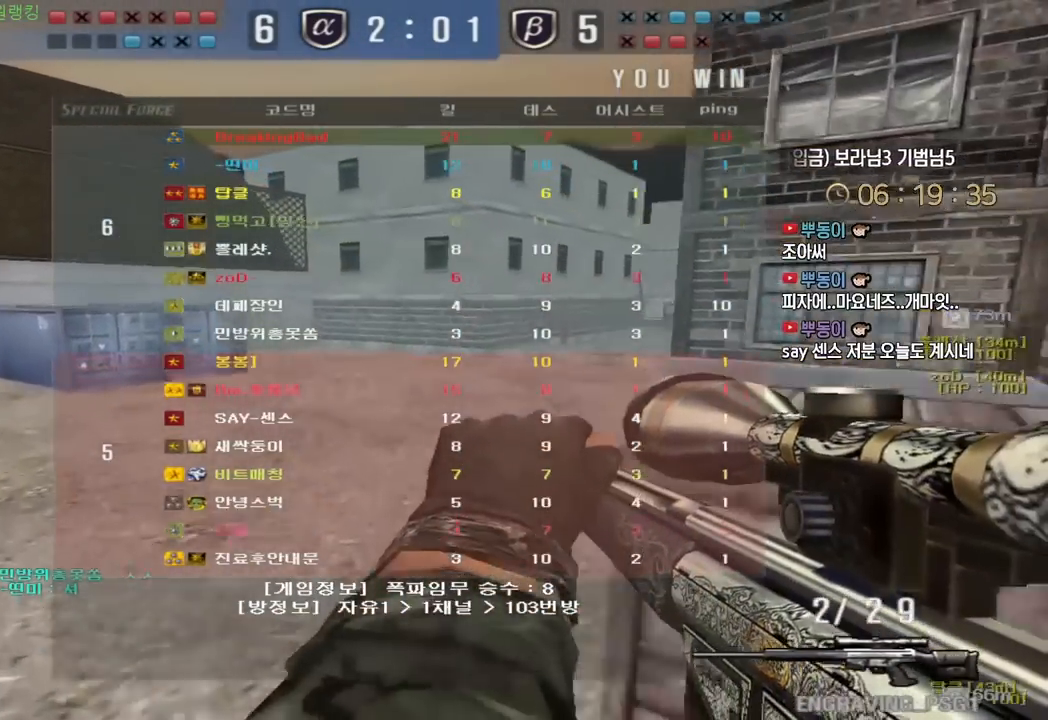
{"keys": ["d", "w"], "events": [[383, "w", "down"], [417, "d", "down"]]}
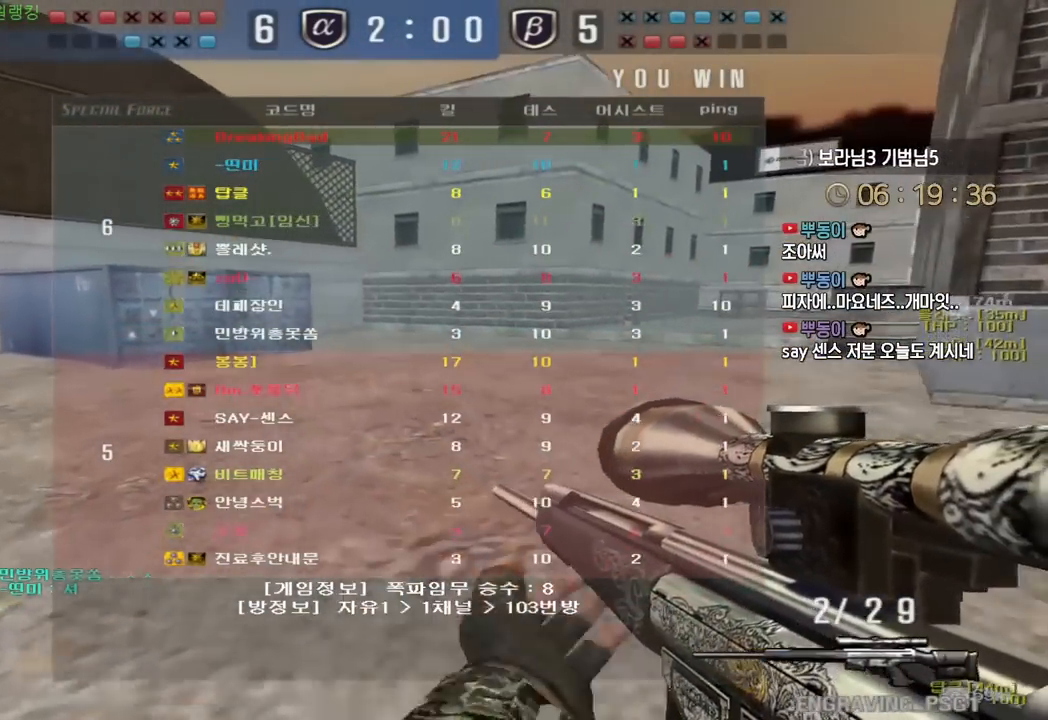
{"keys": ["w"], "events": [[17, "ctrl", "down"], [33, "d", "up"], [50, "w", "up"], [100, "ctrl", "up"], [117, "d", "down"], [133, "w", "down"], [433, "d", "up"]]}
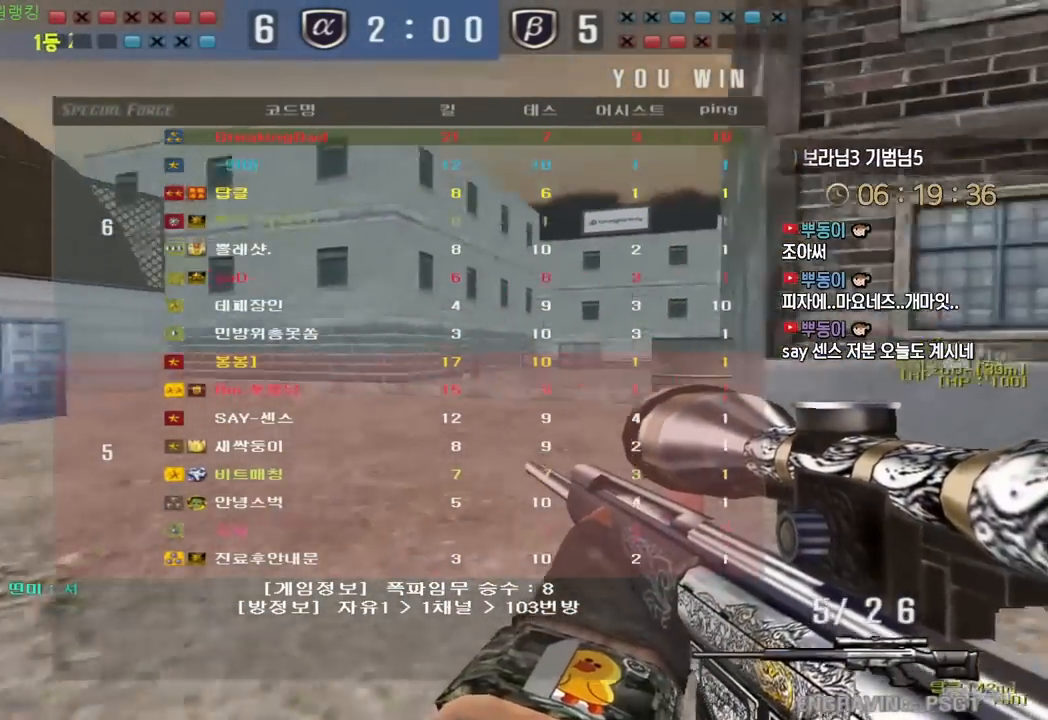
{"keys": ["d", "w"], "events": [[133, "a", "down"], [333, "ctrl", "down"], [350, "w", "up"], [367, "a", "up"], [450, "w", "down"], [467, "d", "down"], [483, "ctrl", "up"]]}
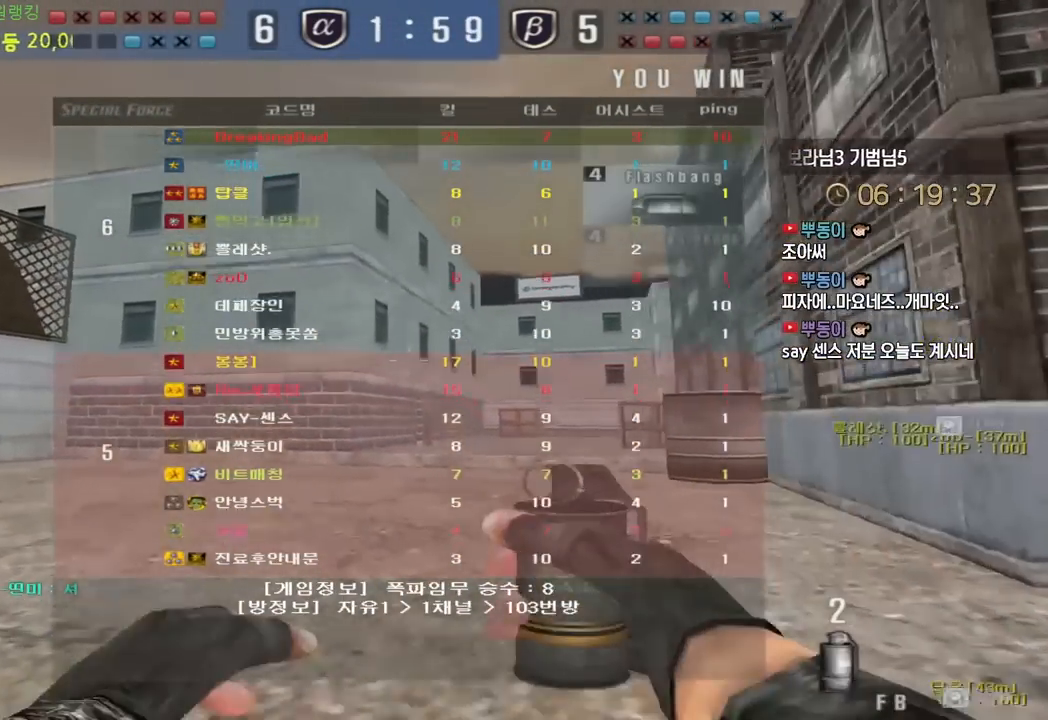
{"keys": ["ctrl"], "events": [[183, "ctrl", "down"], [183, "d", "up"], [200, "w", "up"], [283, "a", "down"], [283, "w", "down"], [300, "ctrl", "up"], [467, "ctrl", "down"], [467, "w", "up"], [483, "a", "up"]]}
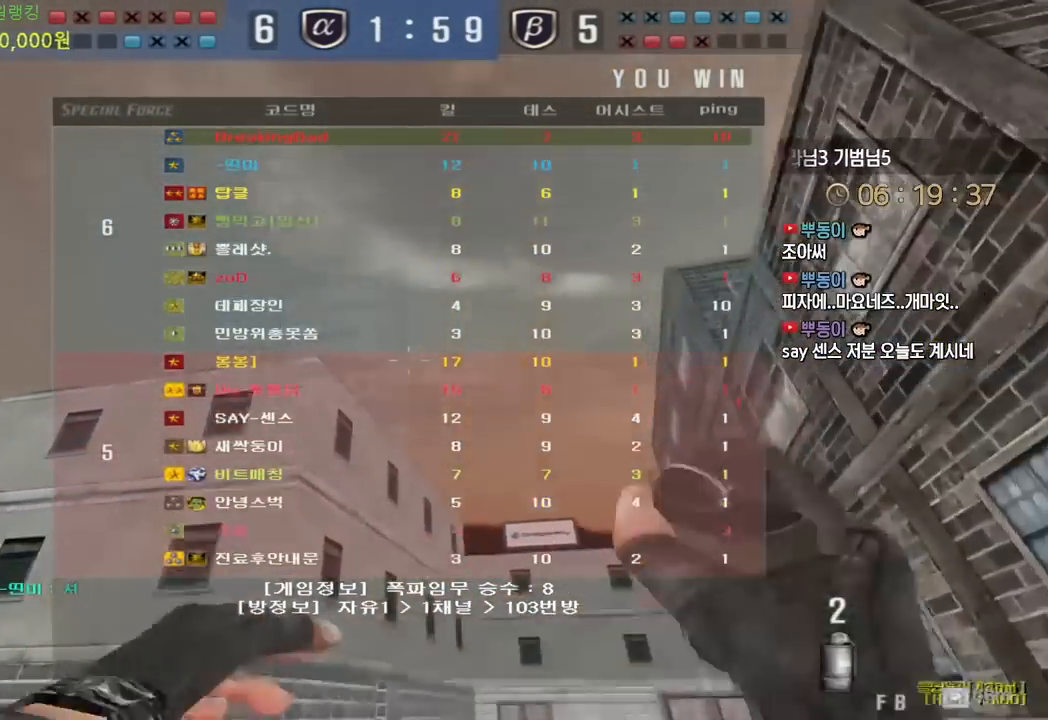
{"keys": [], "events": [[67, "ctrl", "up"], [67, "d", "down"], [83, "w", "down"], [200, "d", "up"], [233, "ctrl", "down"], [250, "w", "up"], [333, "ctrl", "up"], [333, "w", "down"], [500, "w", "up"]]}
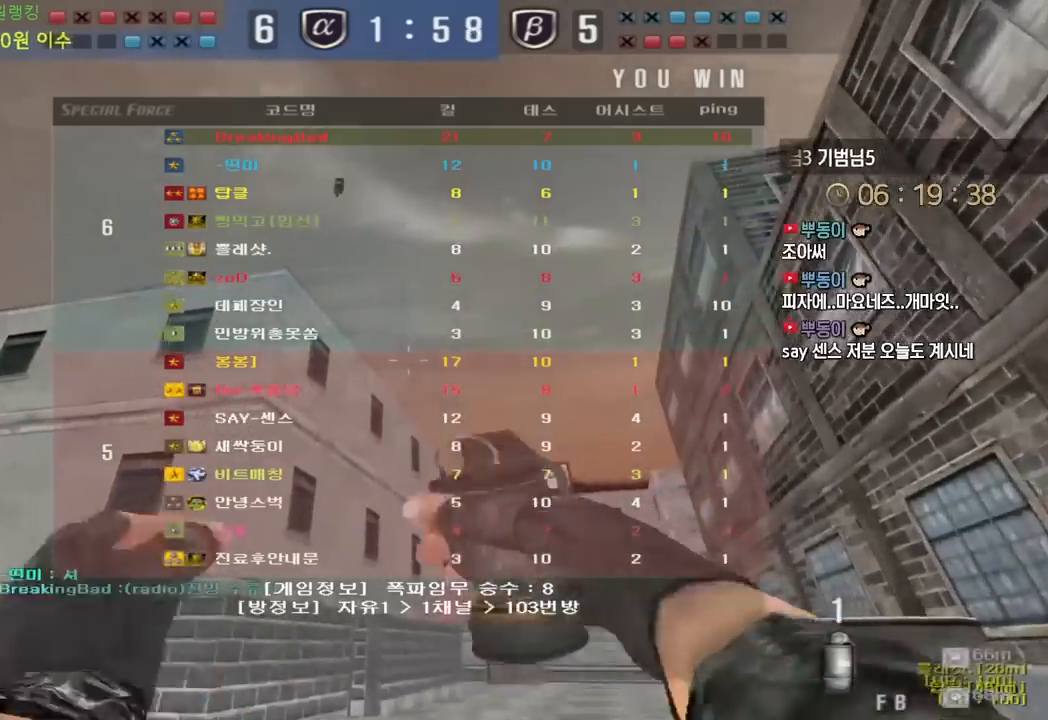
{"keys": ["w"], "events": [[17, "ctrl", "down"], [100, "ctrl", "up"], [100, "w", "down"], [283, "w", "up"], [300, "ctrl", "down"], [367, "ctrl", "up"], [367, "w", "down"]]}
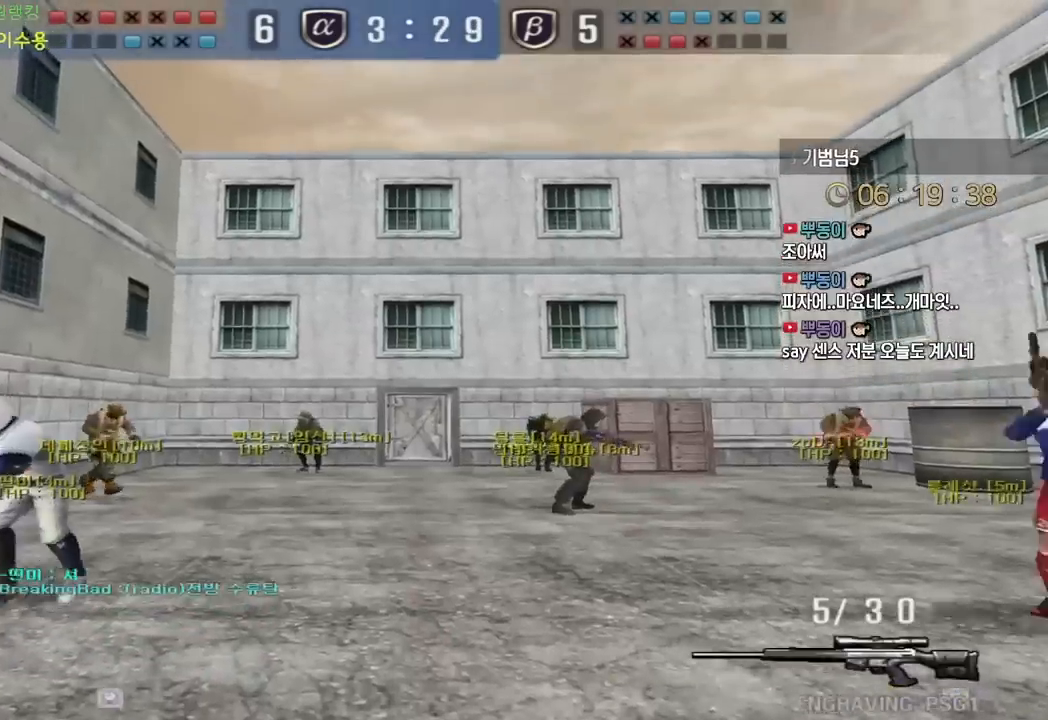
{"keys": ["d", "tab", "w"], "events": [[350, "tab", "down"], [433, "d", "down"]]}
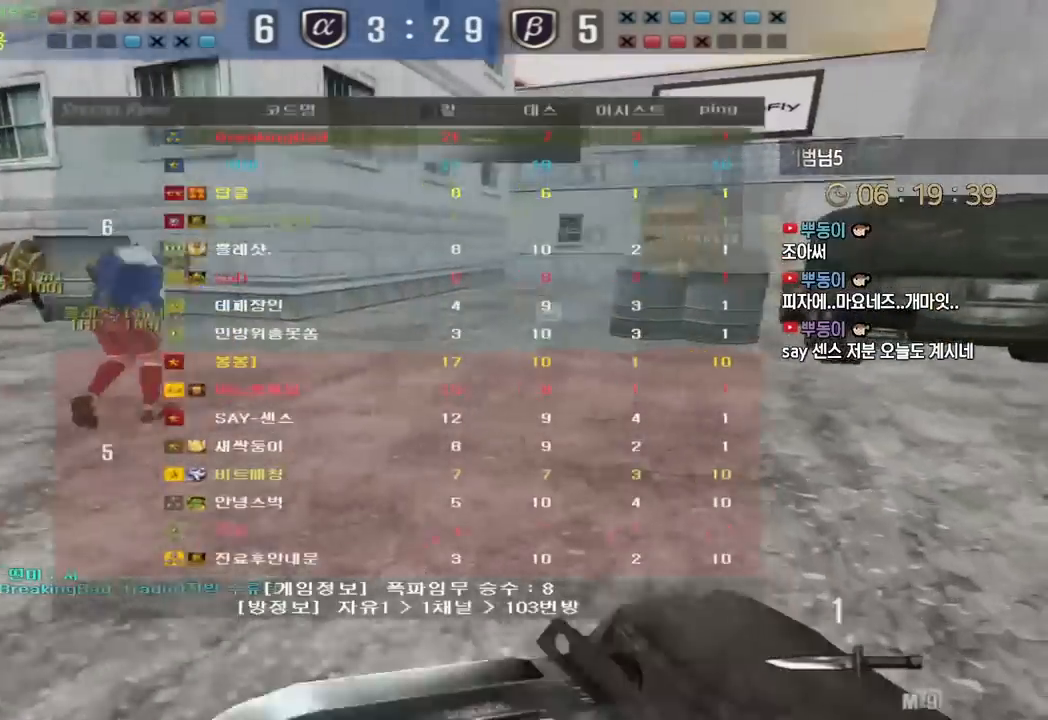
{"keys": ["d", "tab", "w"], "events": []}
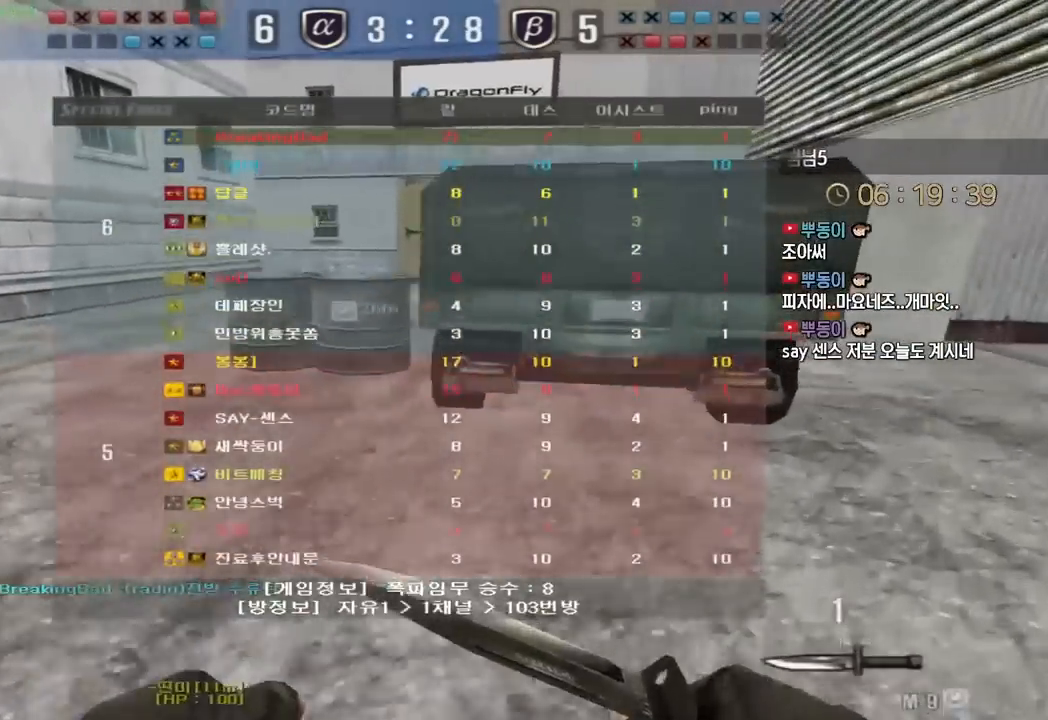
{"keys": ["d", "tab", "w"], "events": []}
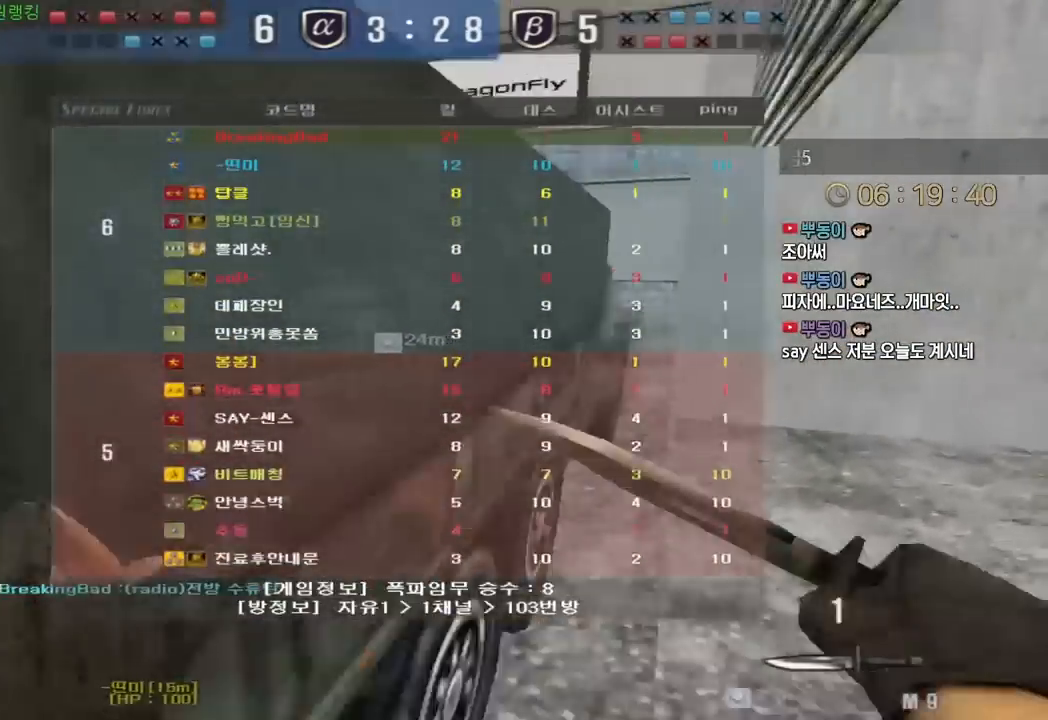
{"keys": ["d", "tab", "w"], "events": []}
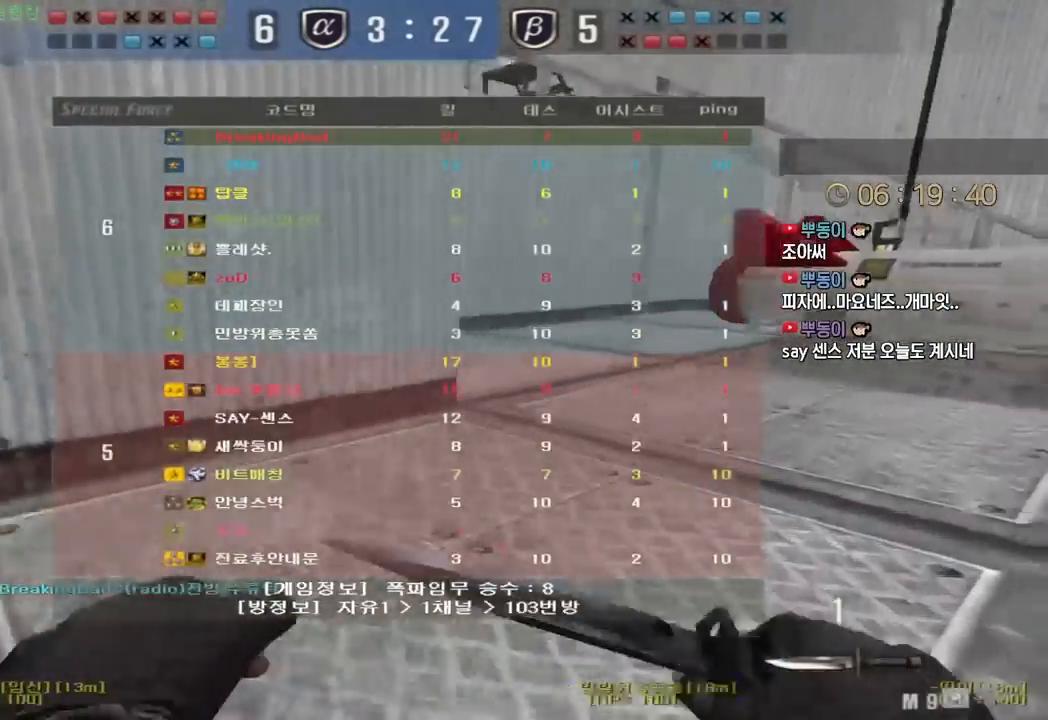
{"keys": ["d", "tab", "w"], "events": []}
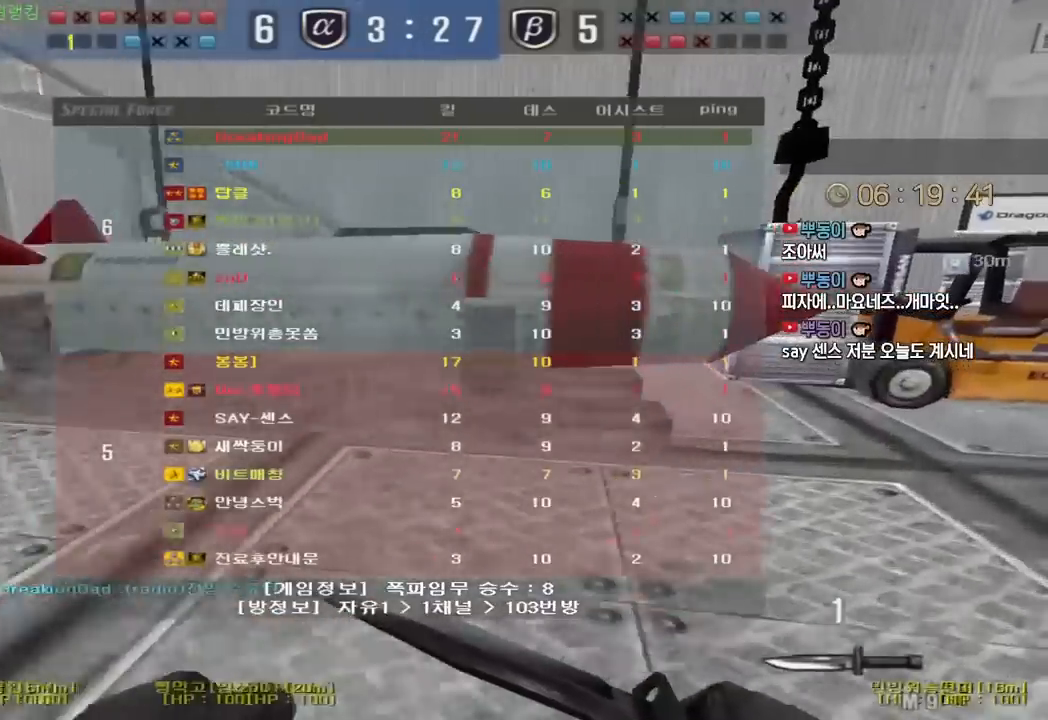
{"keys": ["d", "tab", "w"], "events": []}
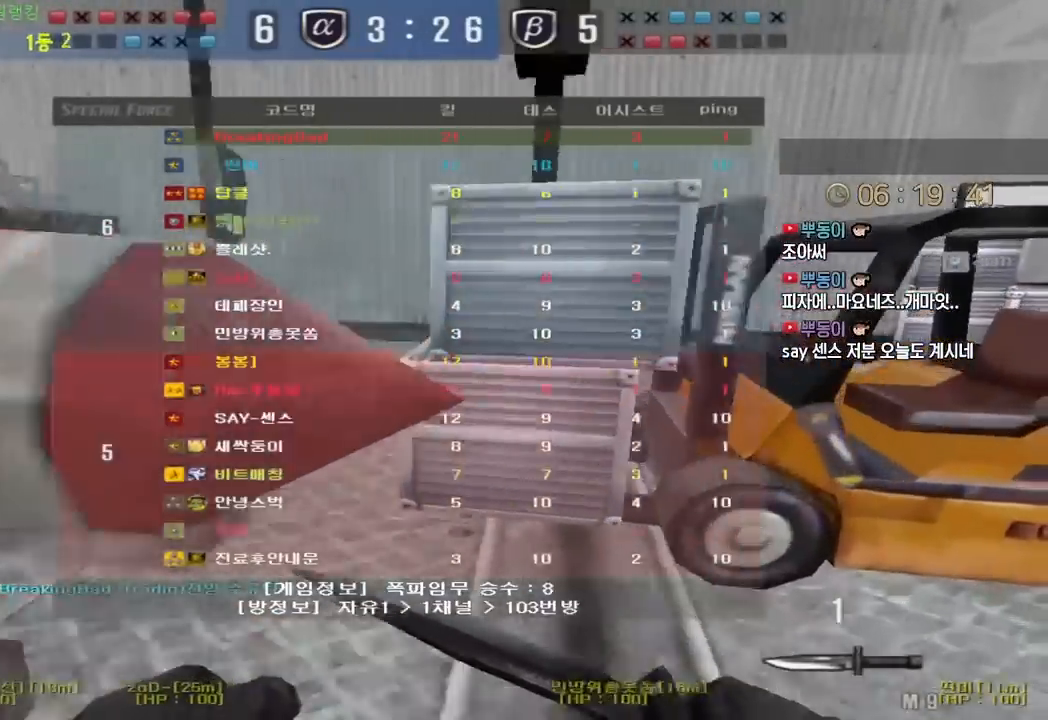
{"keys": ["d", "tab", "w"], "events": []}
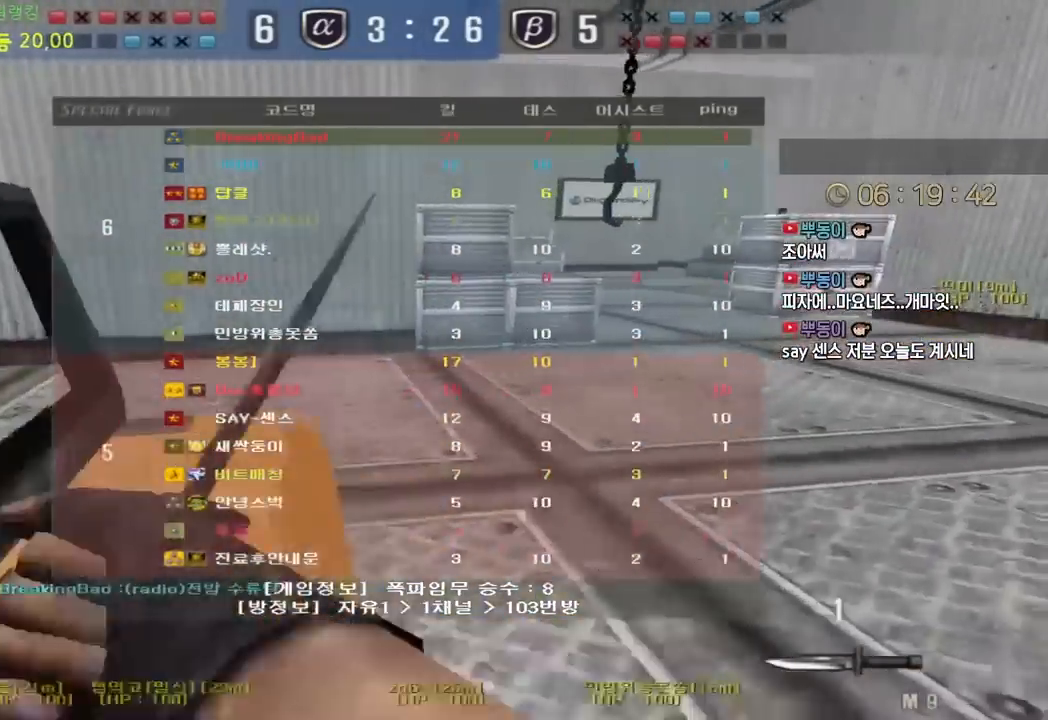
{"keys": ["d", "tab", "w"], "events": []}
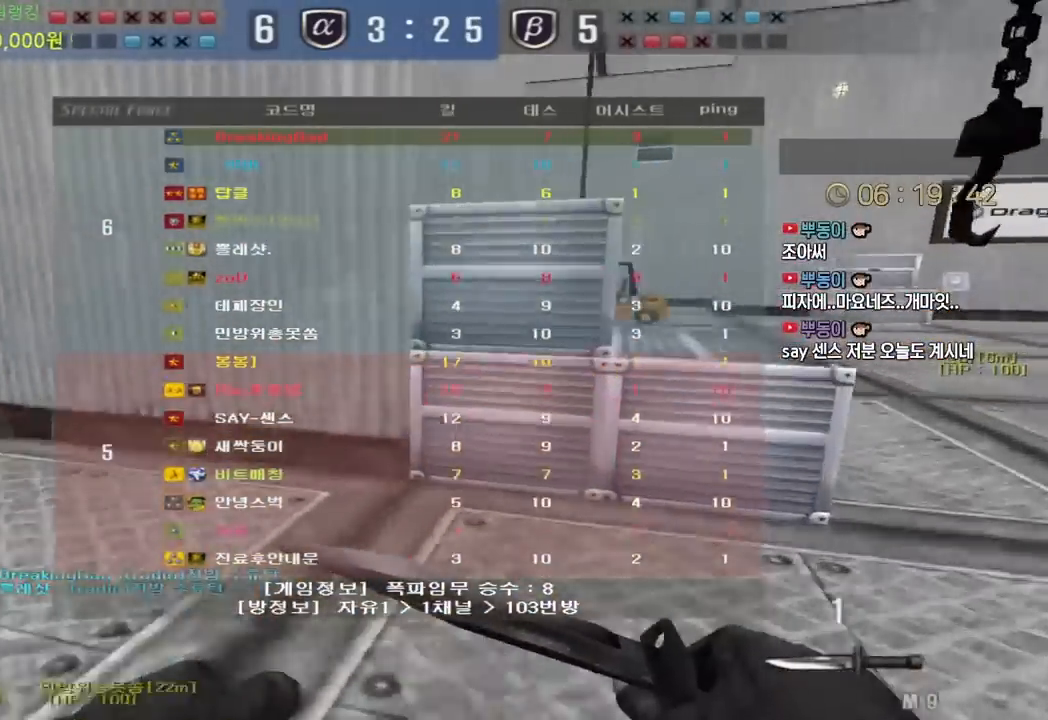
{"keys": ["d", "w"], "events": [[167, "space", "down"], [283, "space", "up"], [450, "tab", "up"]]}
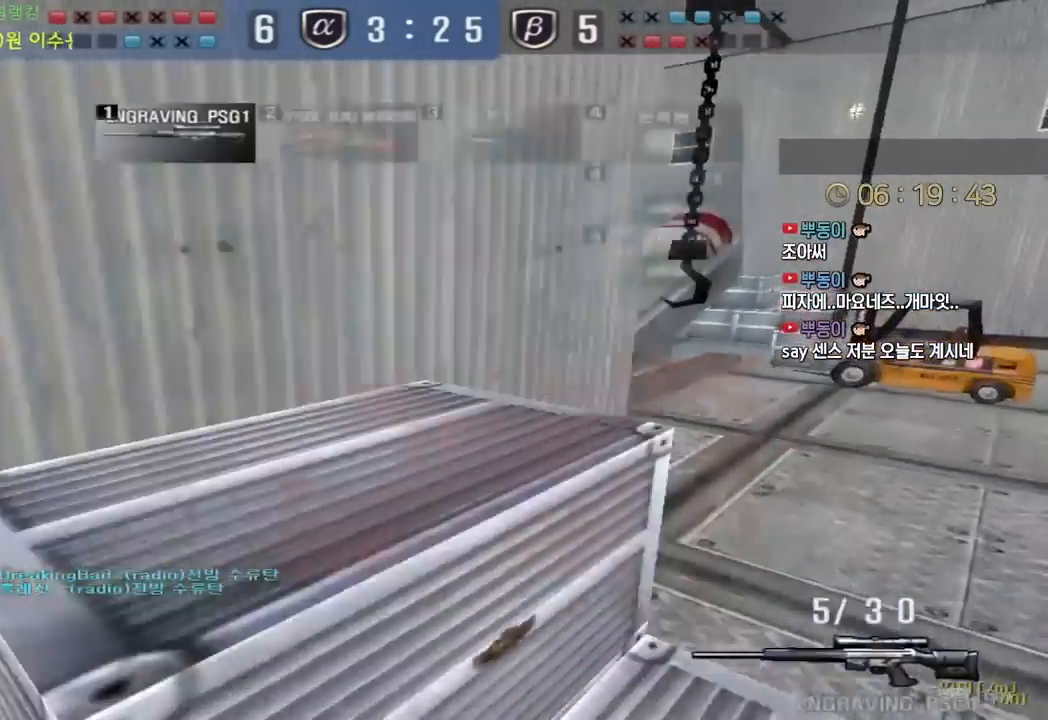
{"keys": [], "events": [[183, "ctrl", "down"], [217, "ctrl", "up"], [217, "d", "up"], [217, "space", "down"], [217, "w", "up"], [267, "space", "up"]]}
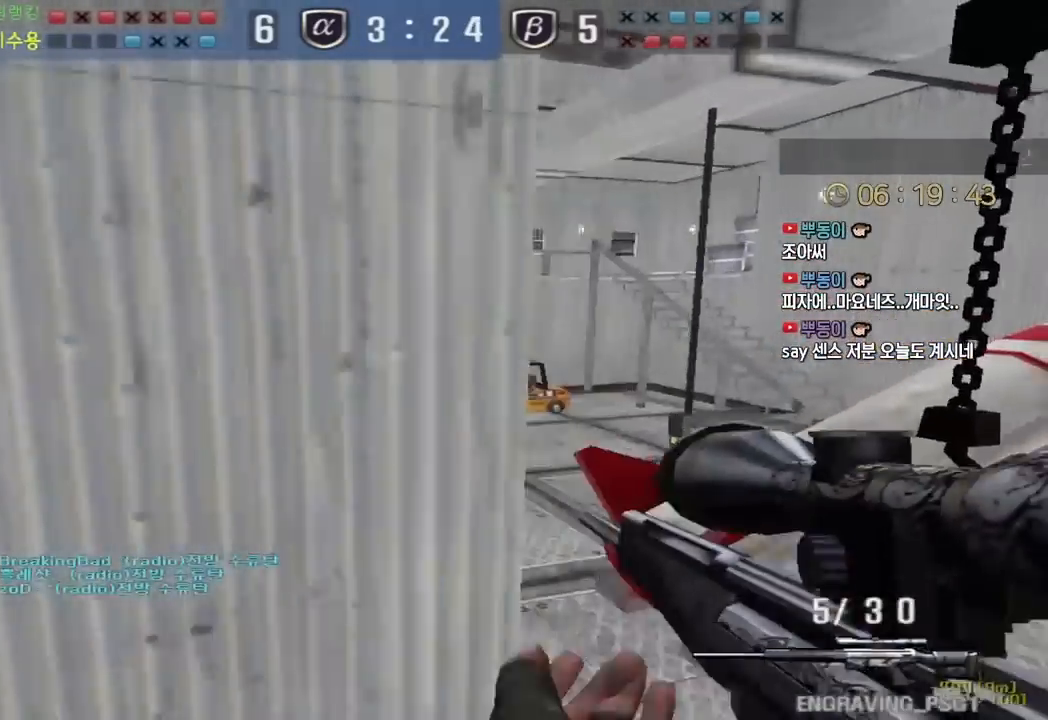
{"keys": ["a", "ctrl", "w"], "events": [[383, "w", "down"], [400, "a", "down"], [400, "ctrl", "down"]]}
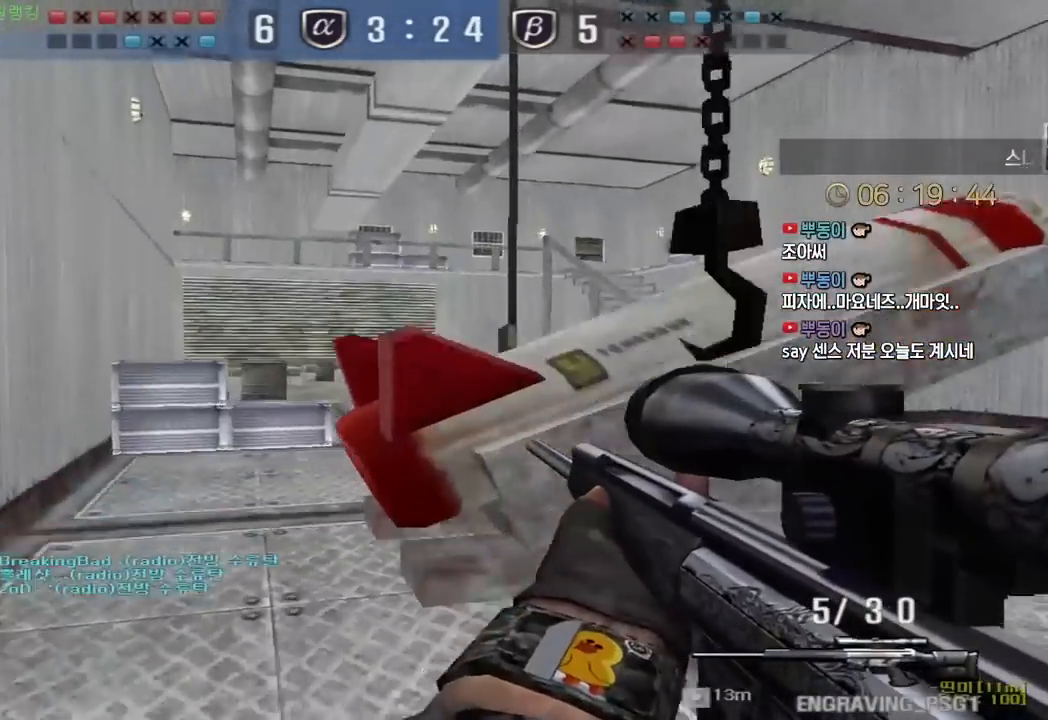
{"keys": ["ctrl", "d", "w"], "events": [[250, "a", "up"], [400, "d", "down"]]}
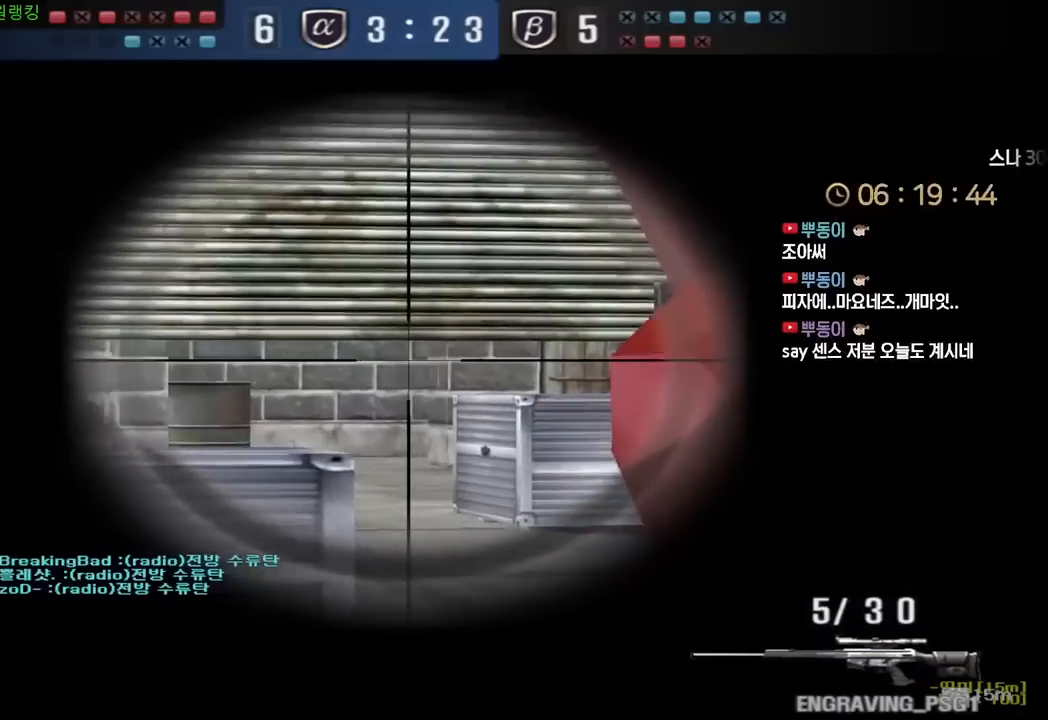
{"keys": ["ctrl", "w"], "events": [[33, "d", "up"]]}
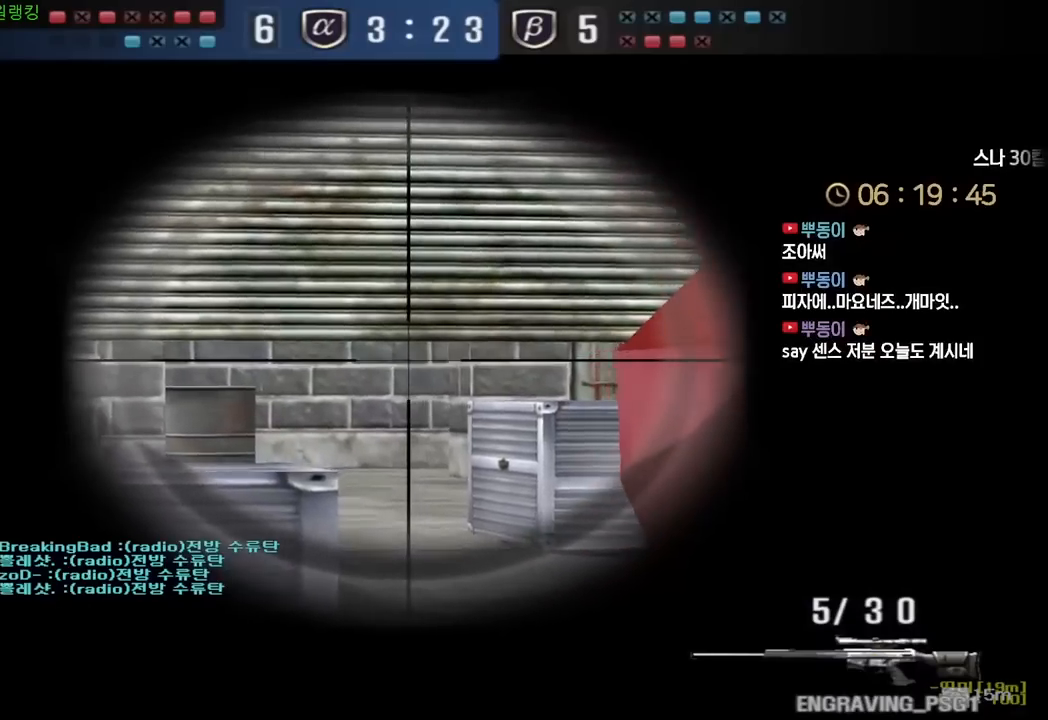
{"keys": ["shift"], "events": [[33, "w", "up"], [50, "a", "down"], [117, "a", "up"], [150, "d", "down"], [200, "s", "down"], [267, "ctrl", "up"], [450, "shift", "down"], [467, "d", "up"], [483, "s", "up"]]}
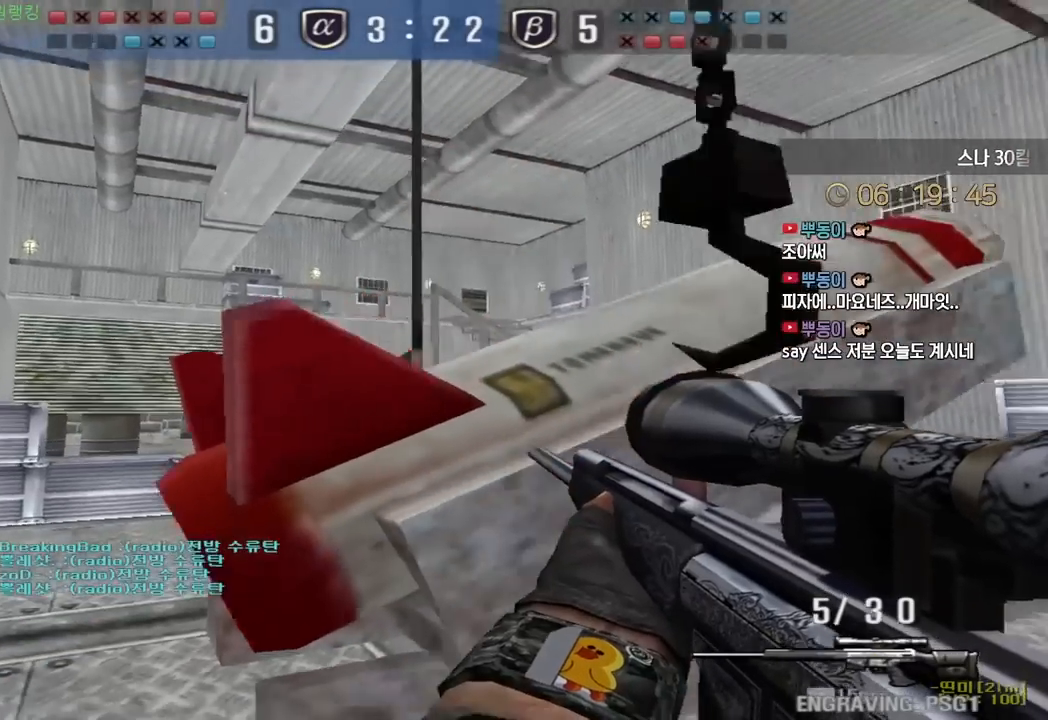
{"keys": ["a", "s"], "events": [[33, "s", "down"], [33, "shift", "up"], [50, "a", "down"], [167, "shift", "down"], [183, "s", "up"], [200, "a", "up"], [217, "space", "down"], [233, "shift", "up"], [250, "a", "down"], [267, "s", "down"], [283, "space", "up"]]}